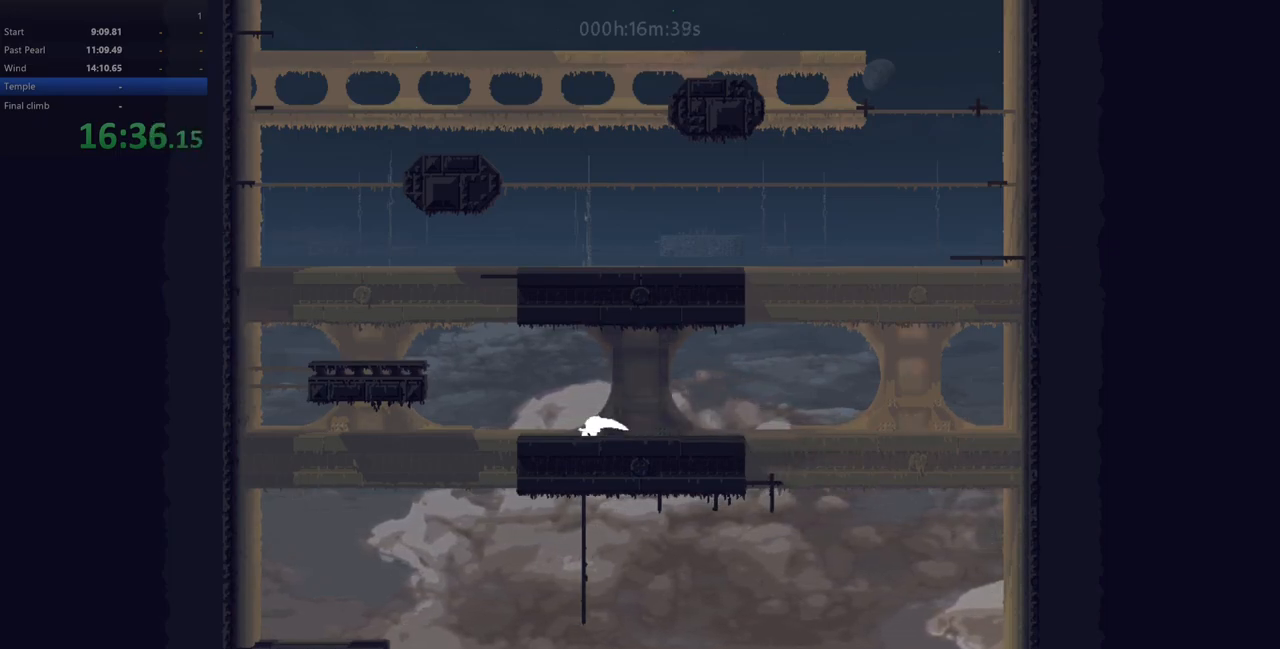
Gameplay with keyboard; each line is a JSON object with the keys held at the frame after it. "events" lists presses ("down") and releases ("up") of "down", "left", "right", "shift", "up", "x" and "z" between this image and that frame as [ms after this image, input, new state], when the widget could be followed in between. No other keys are recorded. Mouse input is not recorded.
{"keys": ["left", "z"], "events": [[383, "z", "down"], [500, "down", "up"]]}
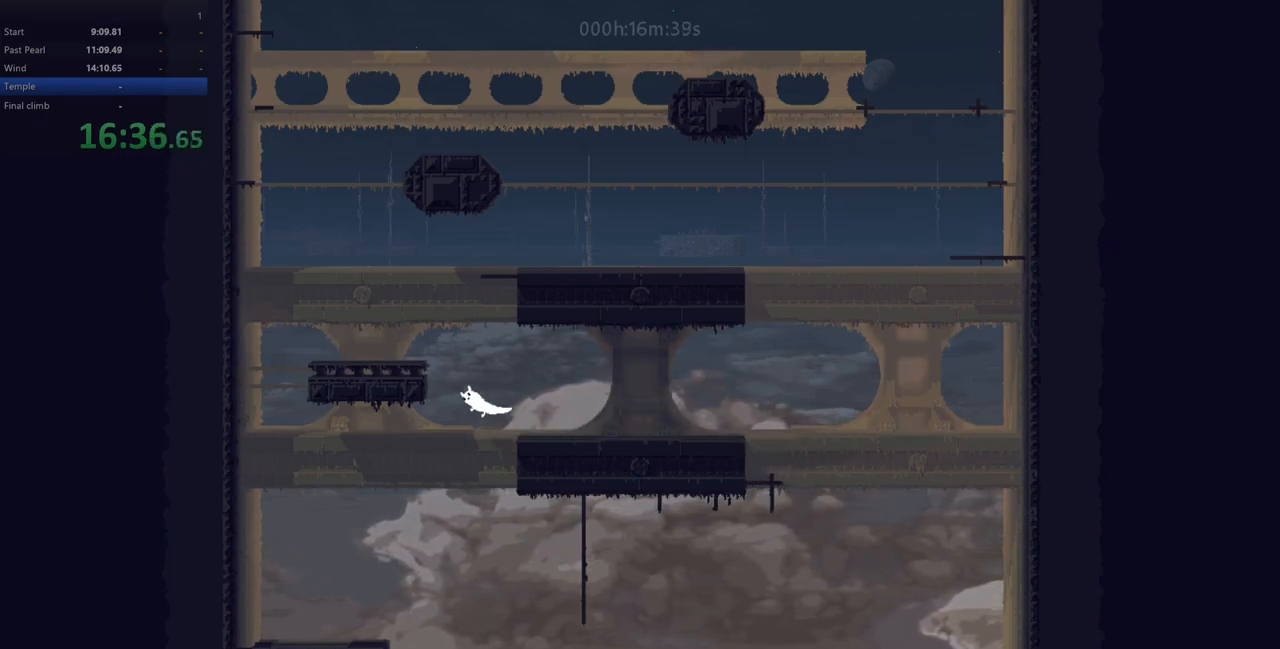
{"keys": ["left"], "events": [[300, "up", "down"], [400, "z", "up"], [417, "up", "up"]]}
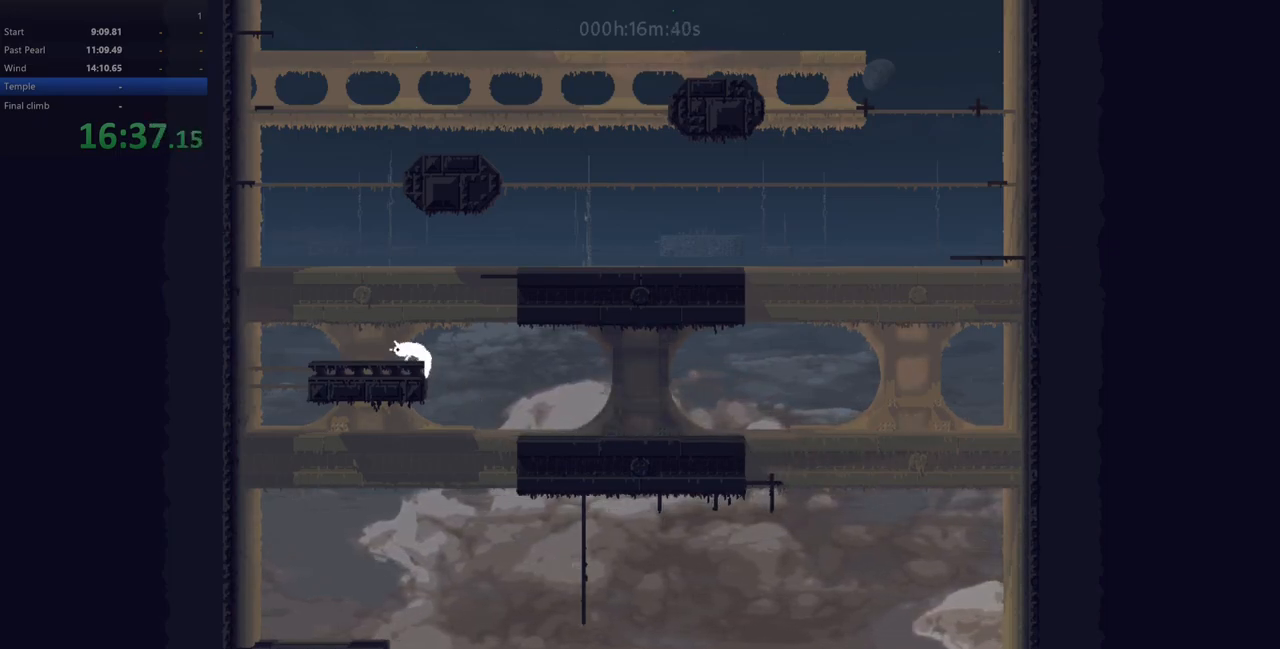
{"keys": ["left"], "events": [[183, "left", "up"], [433, "left", "down"]]}
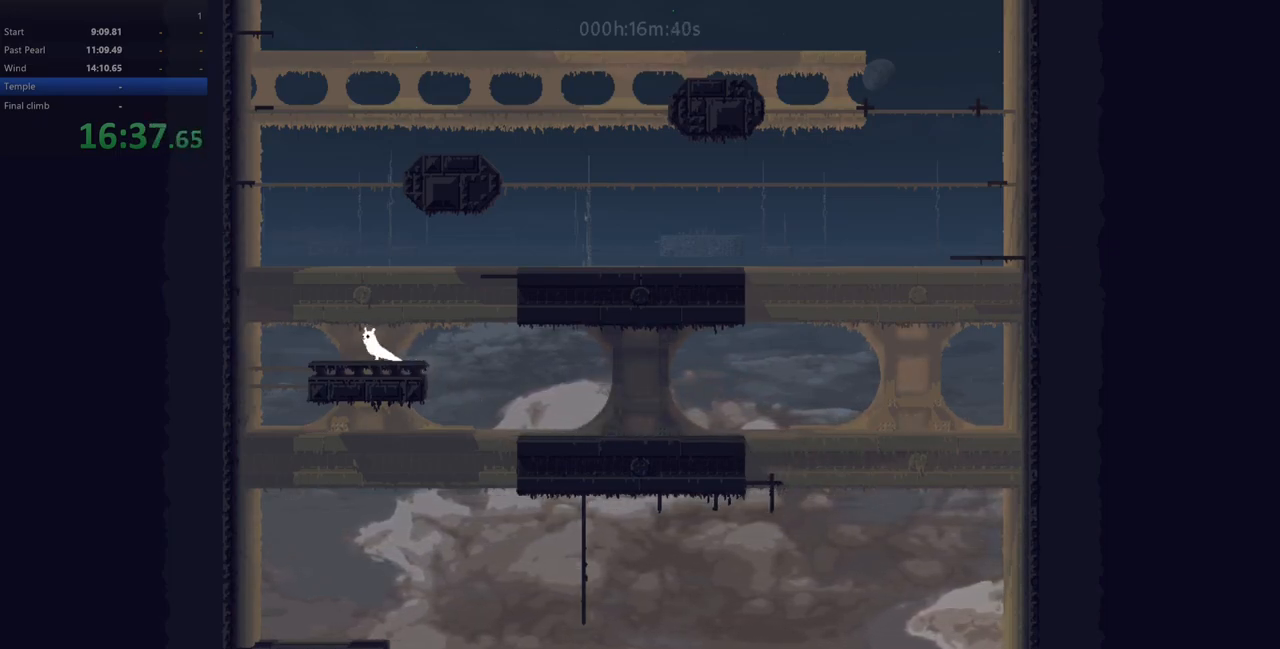
{"keys": ["left"], "events": [[317, "left", "up"], [317, "right", "down"], [350, "z", "down"], [433, "left", "down"], [433, "right", "up"], [483, "z", "up"]]}
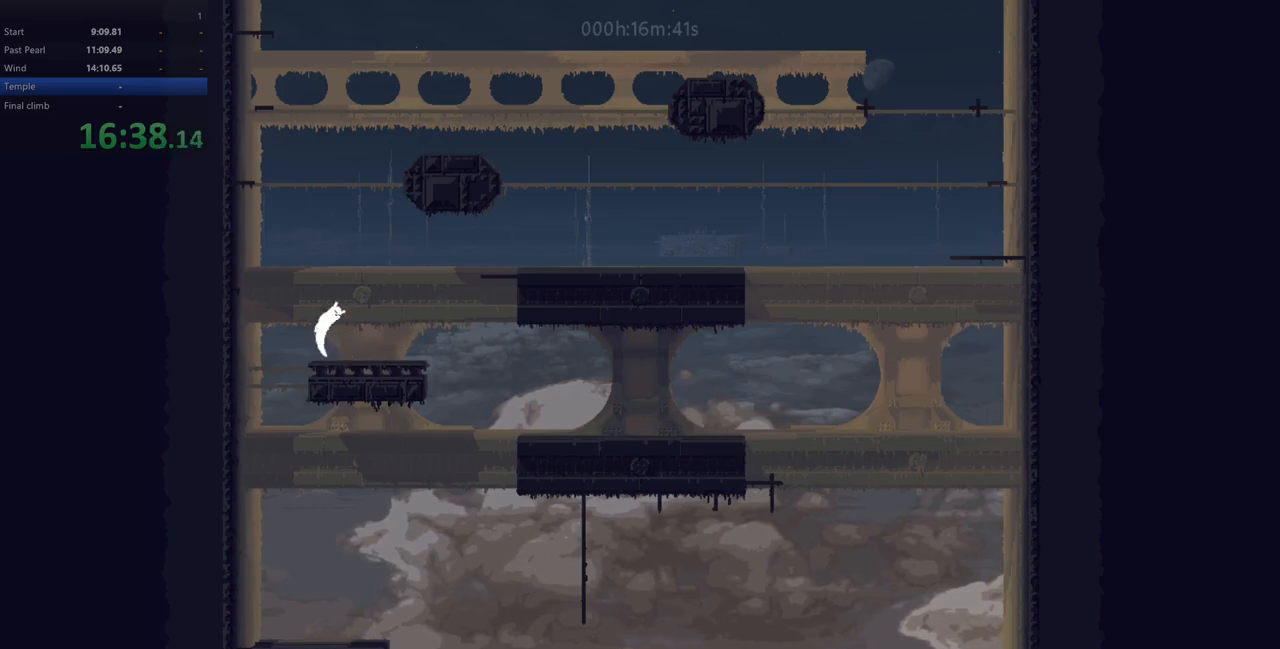
{"keys": ["down", "right"], "events": [[133, "down", "down"], [133, "right", "down"], [150, "left", "up"]]}
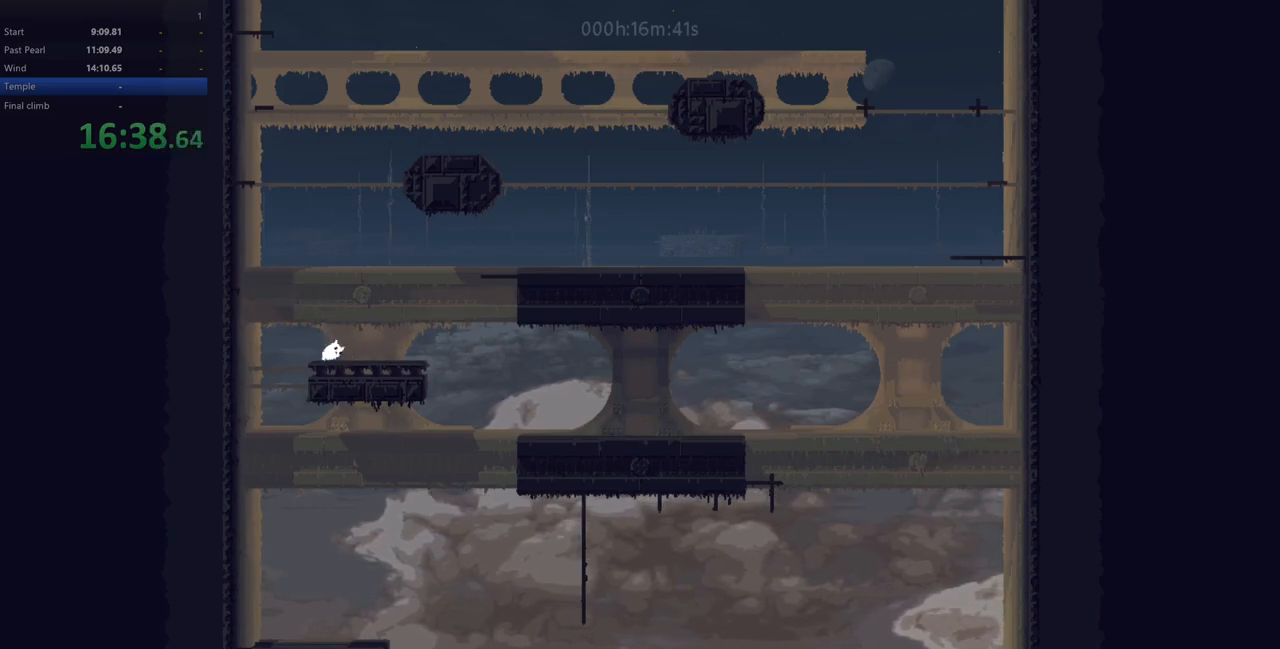
{"keys": ["down", "right", "z"], "events": [[483, "z", "down"]]}
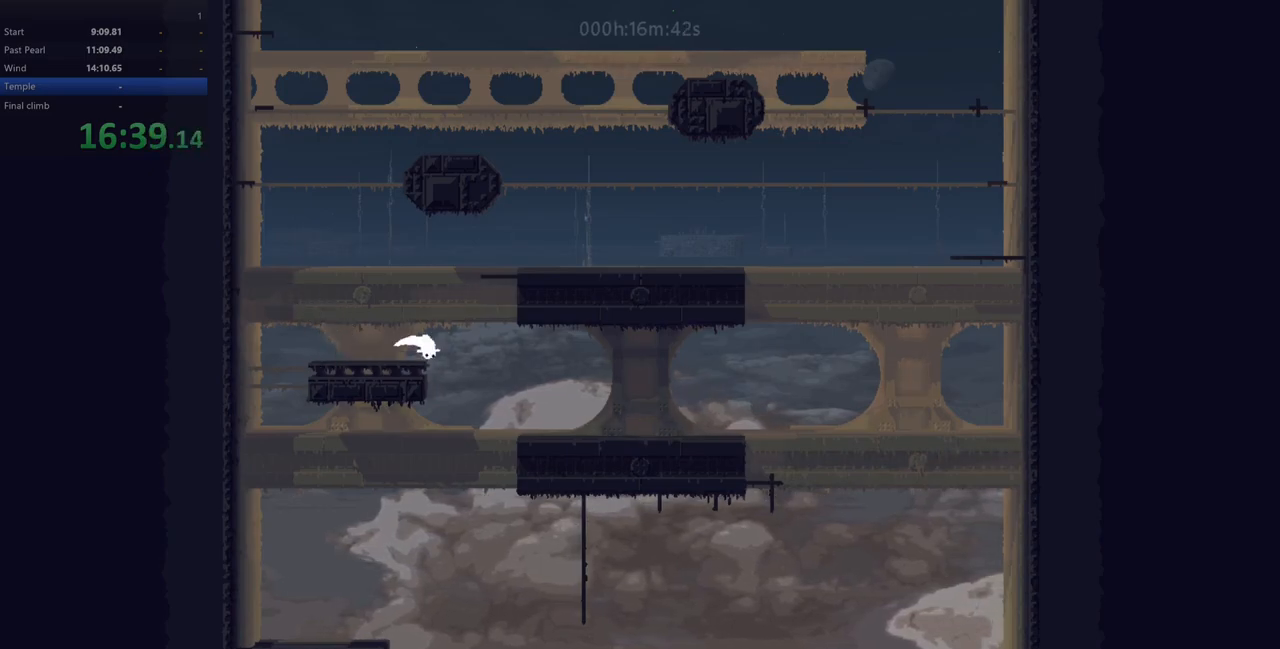
{"keys": ["right", "up"], "events": [[117, "down", "up"], [250, "up", "down"], [417, "z", "up"]]}
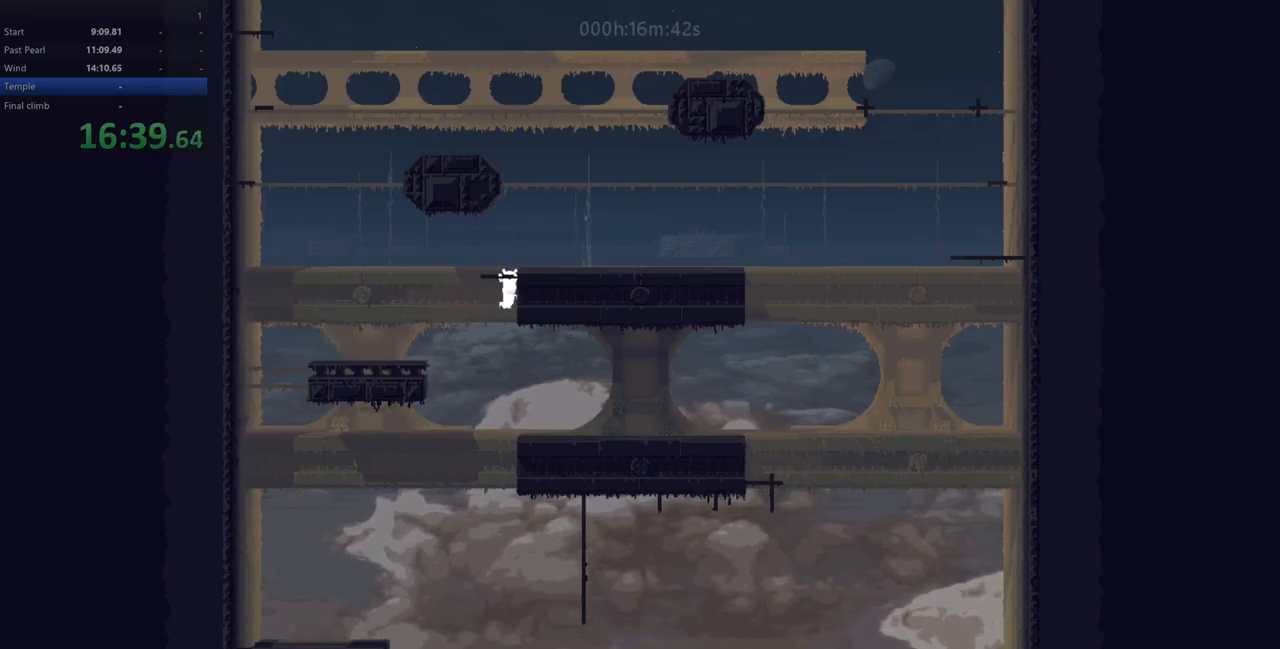
{"keys": ["up"], "events": [[83, "right", "up"], [83, "up", "up"], [200, "up", "down"], [300, "up", "up"], [383, "up", "down"]]}
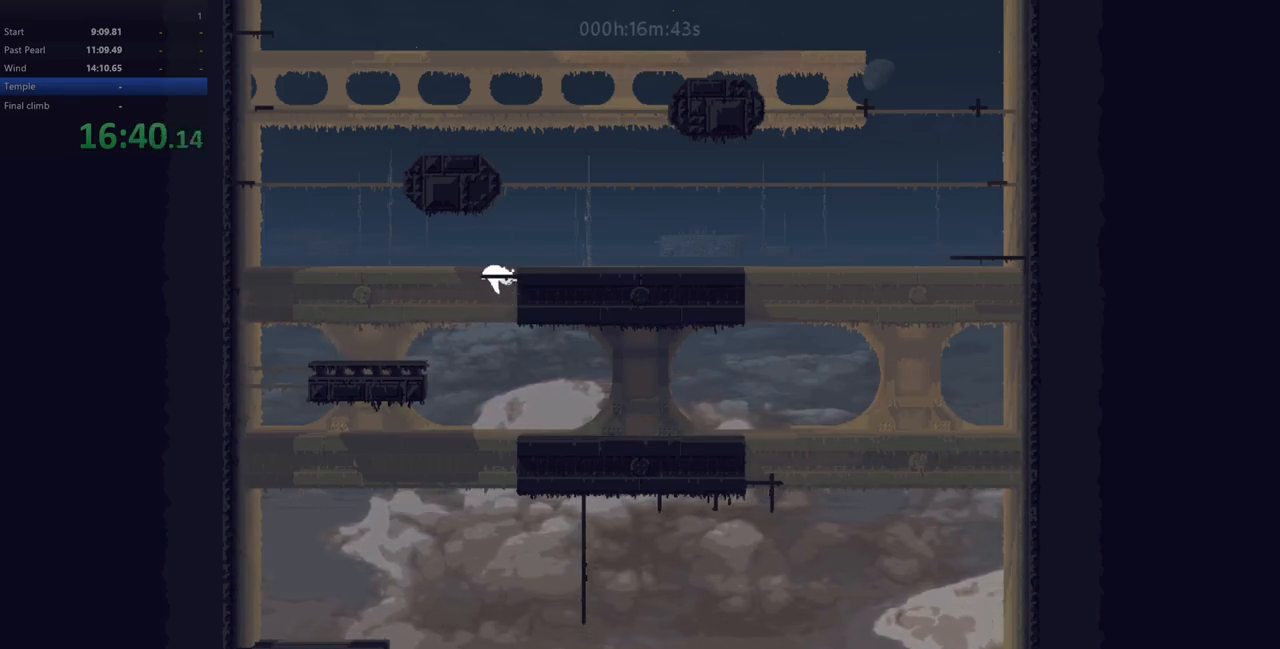
{"keys": [], "events": [[50, "right", "down"], [83, "z", "down"], [117, "up", "up"], [183, "z", "up"], [233, "right", "up"]]}
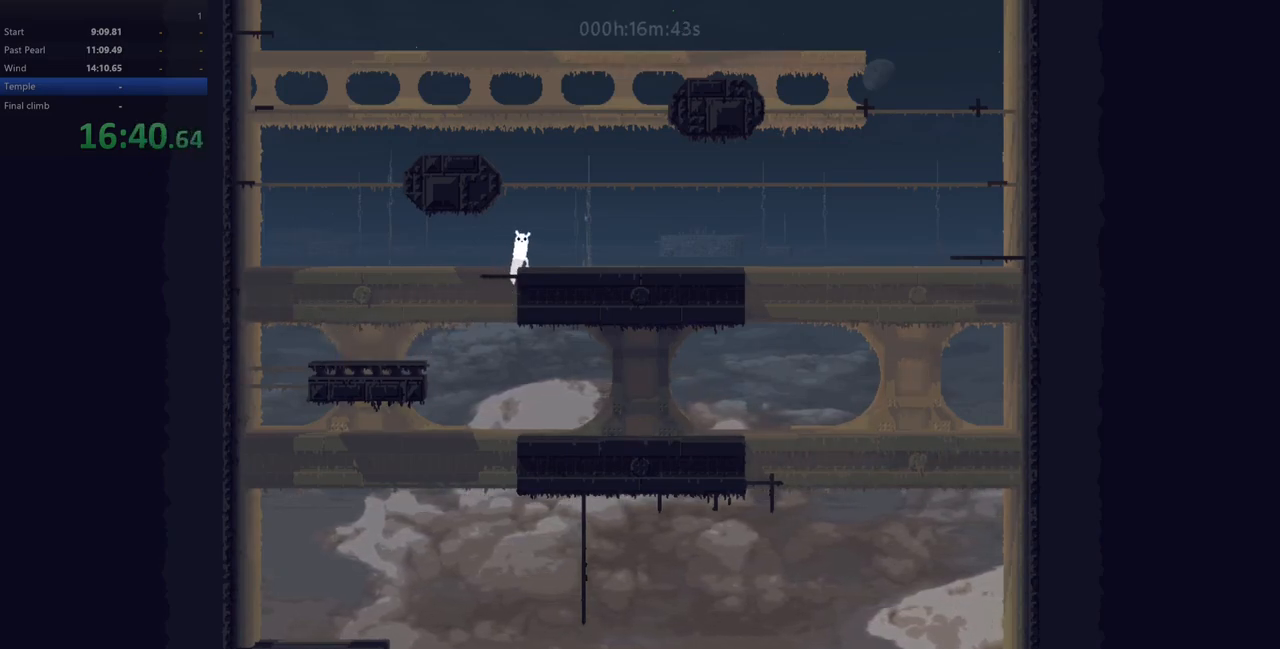
{"keys": ["z"], "events": [[133, "right", "down"], [283, "right", "up"], [417, "down", "down"], [417, "z", "down"], [500, "down", "up"]]}
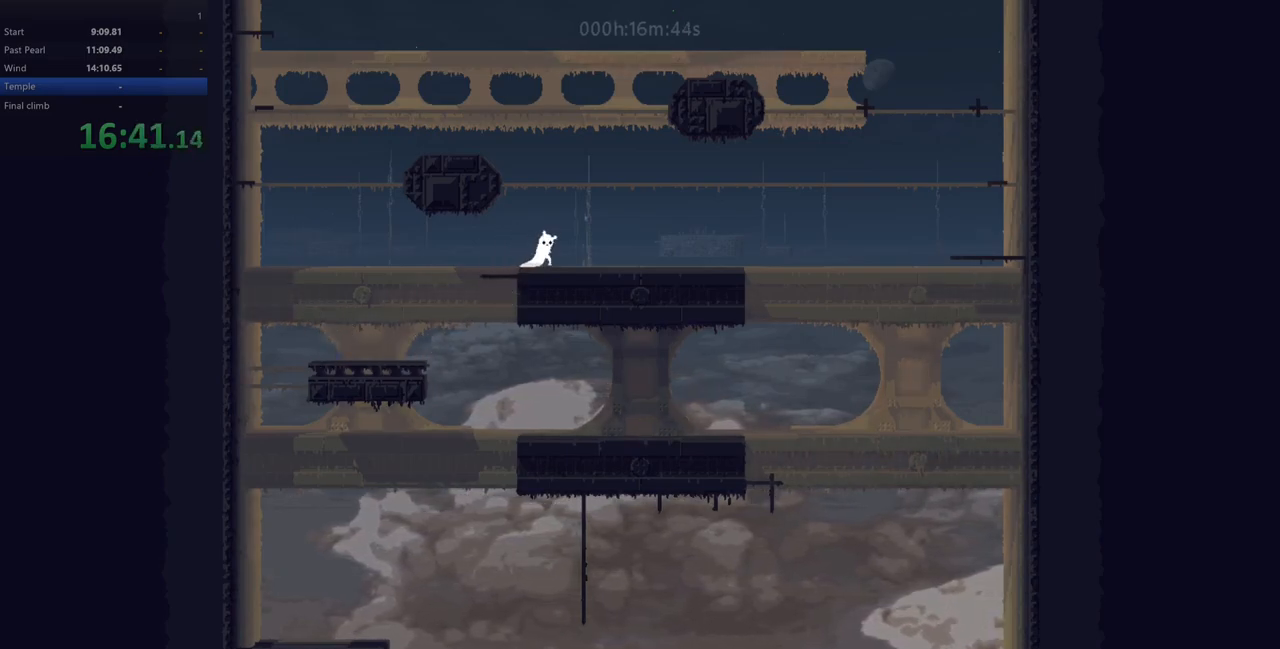
{"keys": [], "events": [[50, "z", "up"]]}
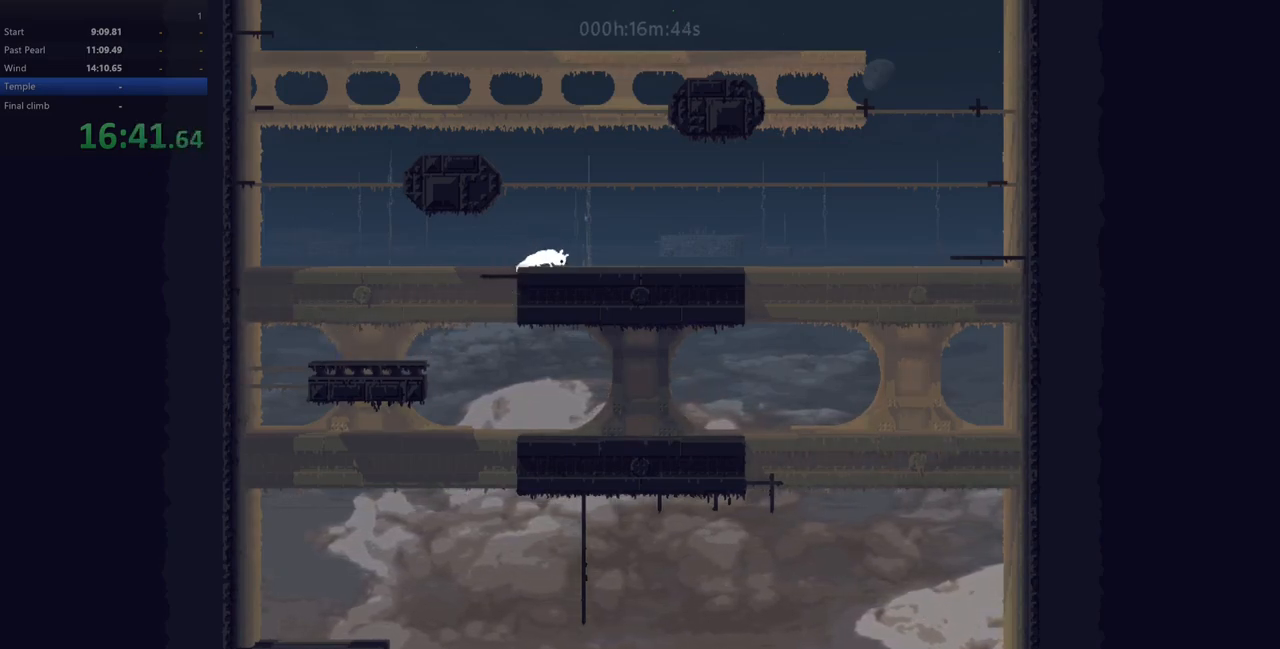
{"keys": [], "events": []}
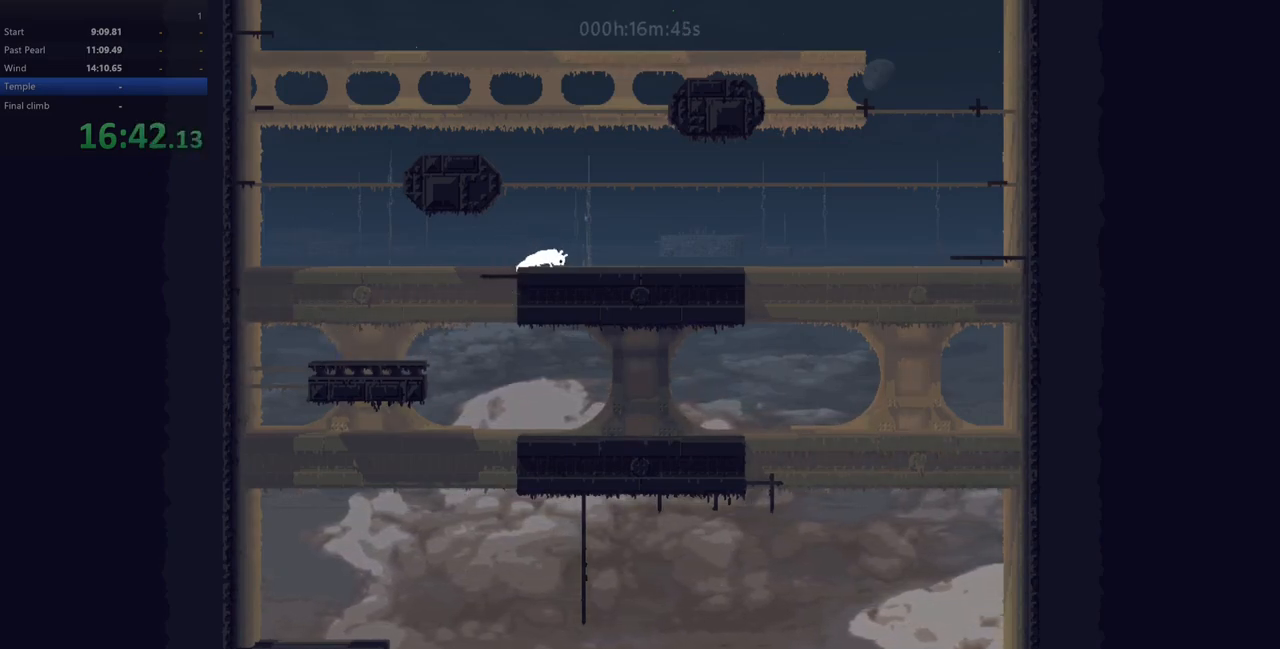
{"keys": ["down", "left", "up", "z"], "events": [[233, "left", "down"], [267, "up", "down"], [317, "down", "down"], [317, "right", "down"], [350, "up", "up"], [383, "z", "down"], [433, "left", "up"], [483, "left", "down"], [483, "right", "up"], [483, "up", "down"]]}
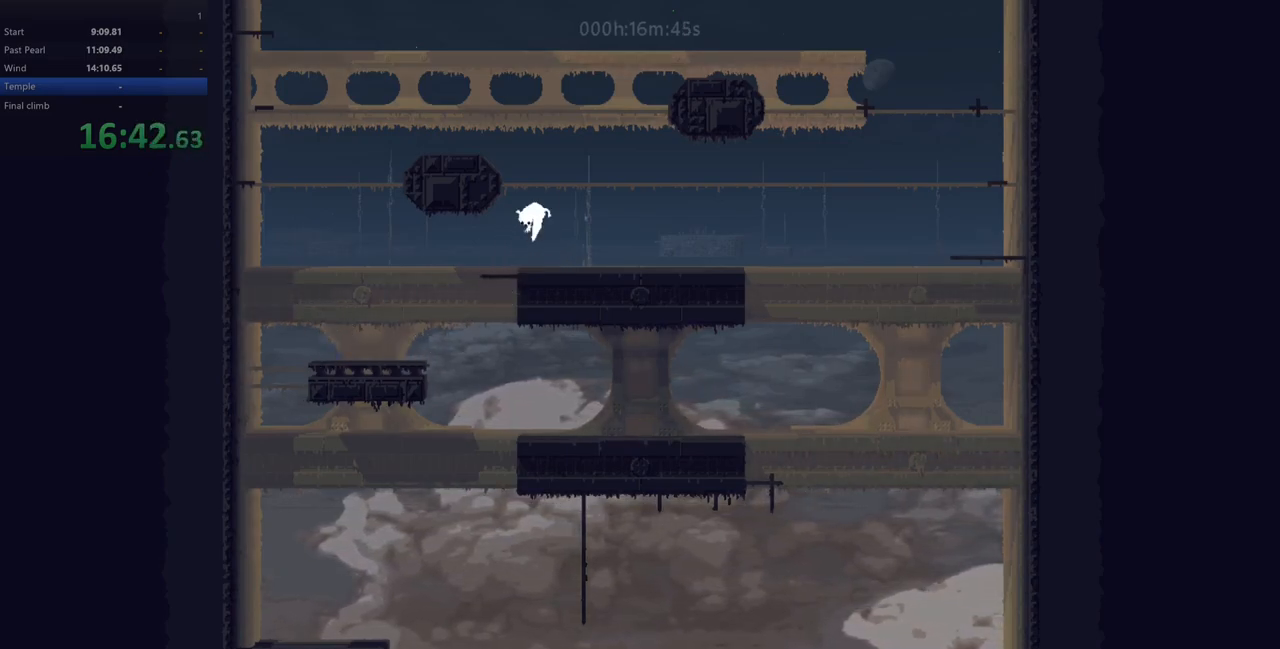
{"keys": ["left"], "events": [[33, "down", "up"], [350, "z", "up"], [383, "up", "up"]]}
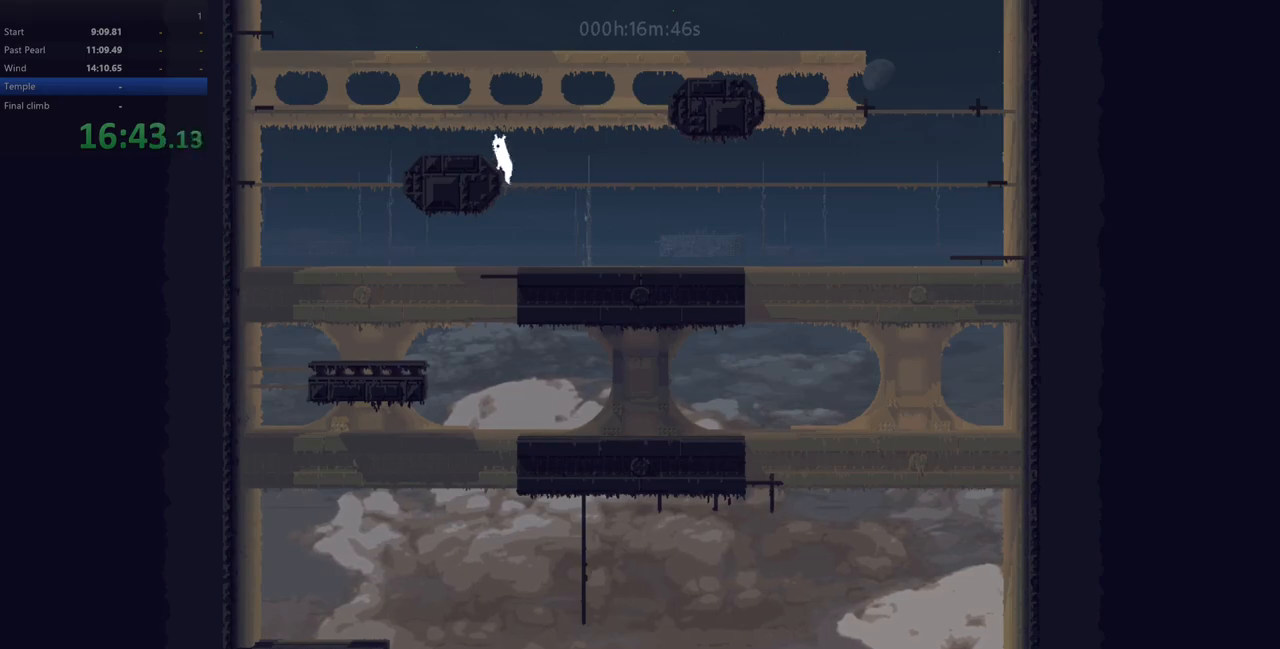
{"keys": [], "events": [[67, "left", "up"], [217, "left", "down"], [483, "left", "up"]]}
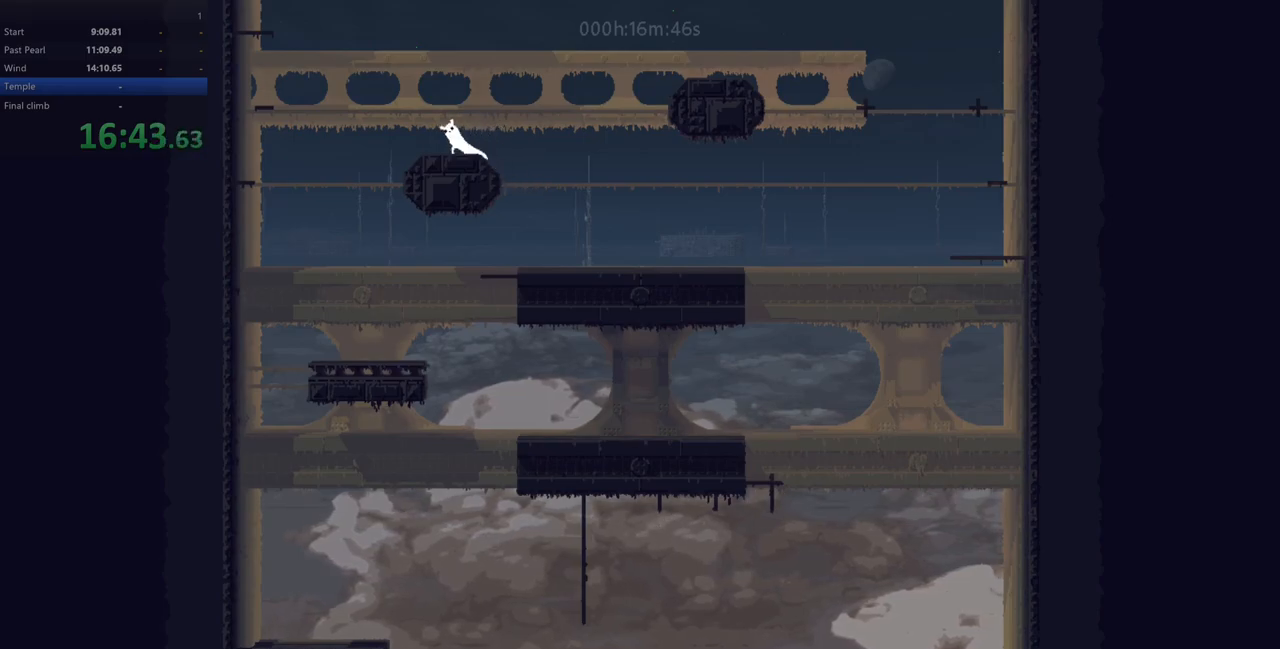
{"keys": ["left"], "events": [[100, "down", "down"], [100, "left", "down"], [250, "down", "up"], [283, "left", "up"], [467, "left", "down"]]}
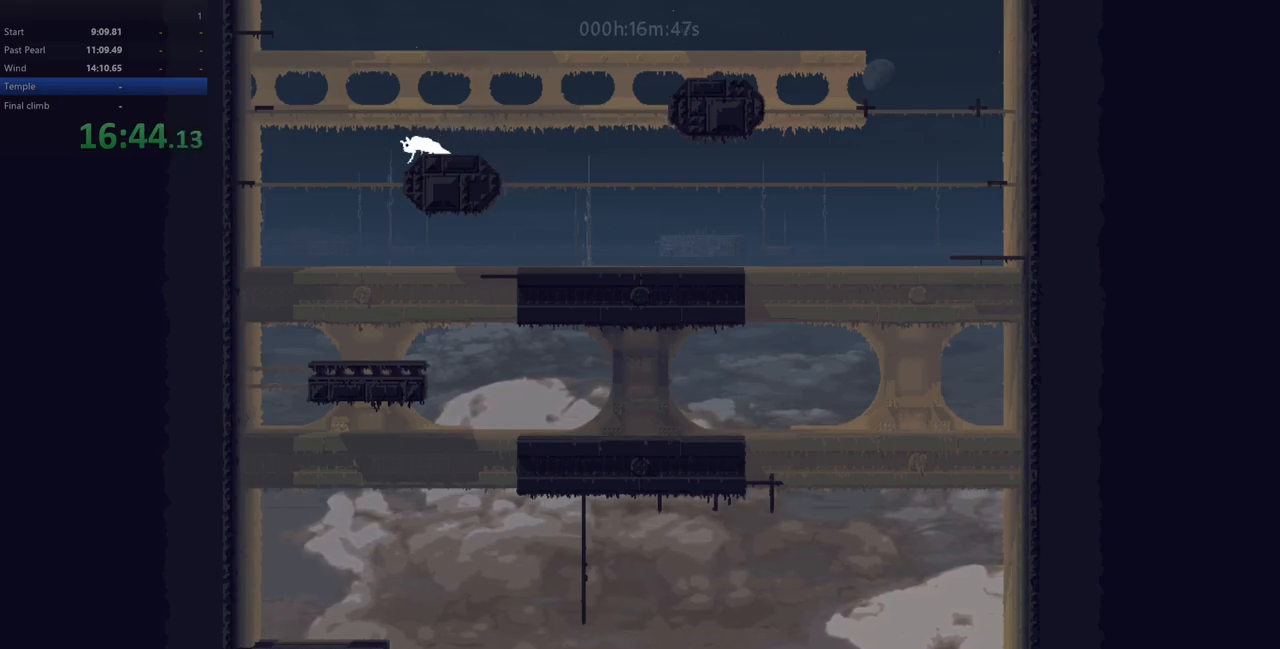
{"keys": ["z"], "events": [[50, "left", "up"], [267, "z", "down"]]}
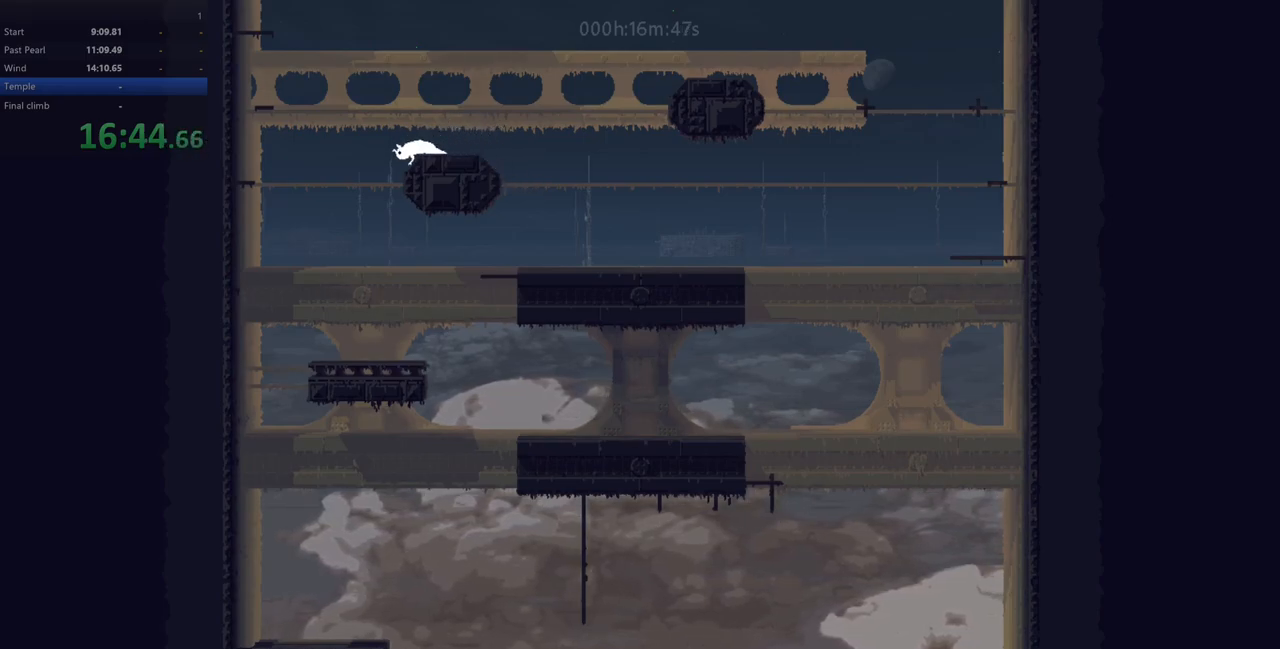
{"keys": ["left", "z"], "events": [[217, "left", "down"]]}
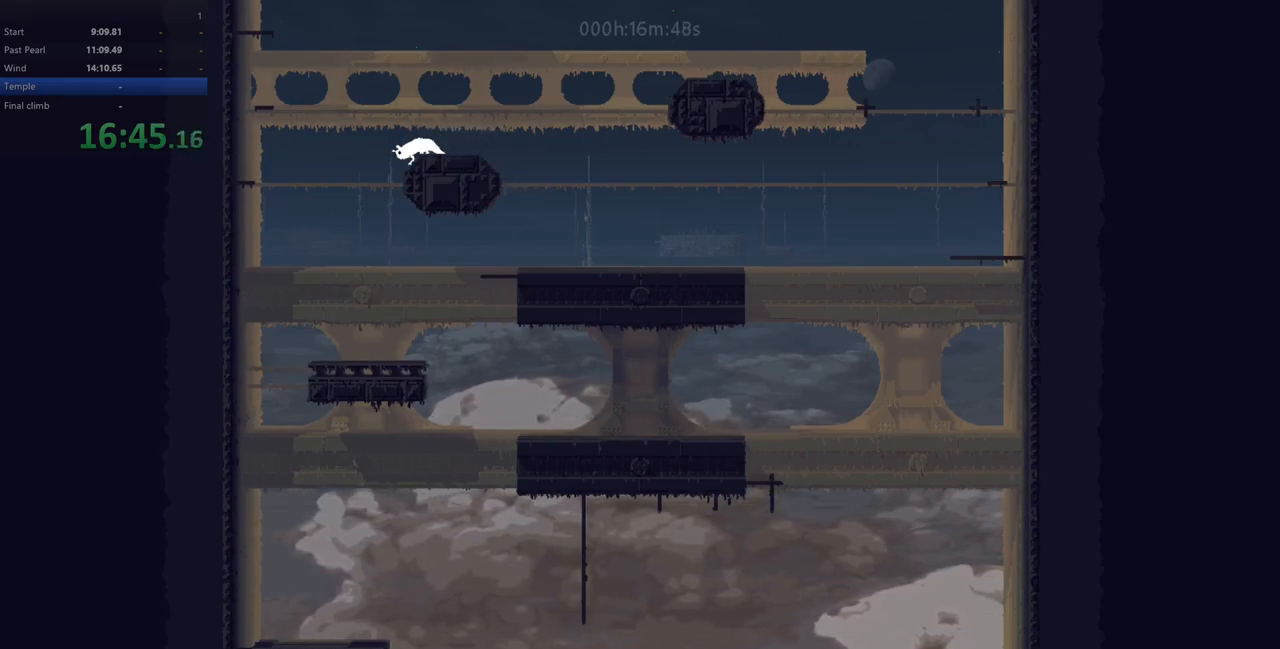
{"keys": ["left"], "events": [[383, "z", "up"]]}
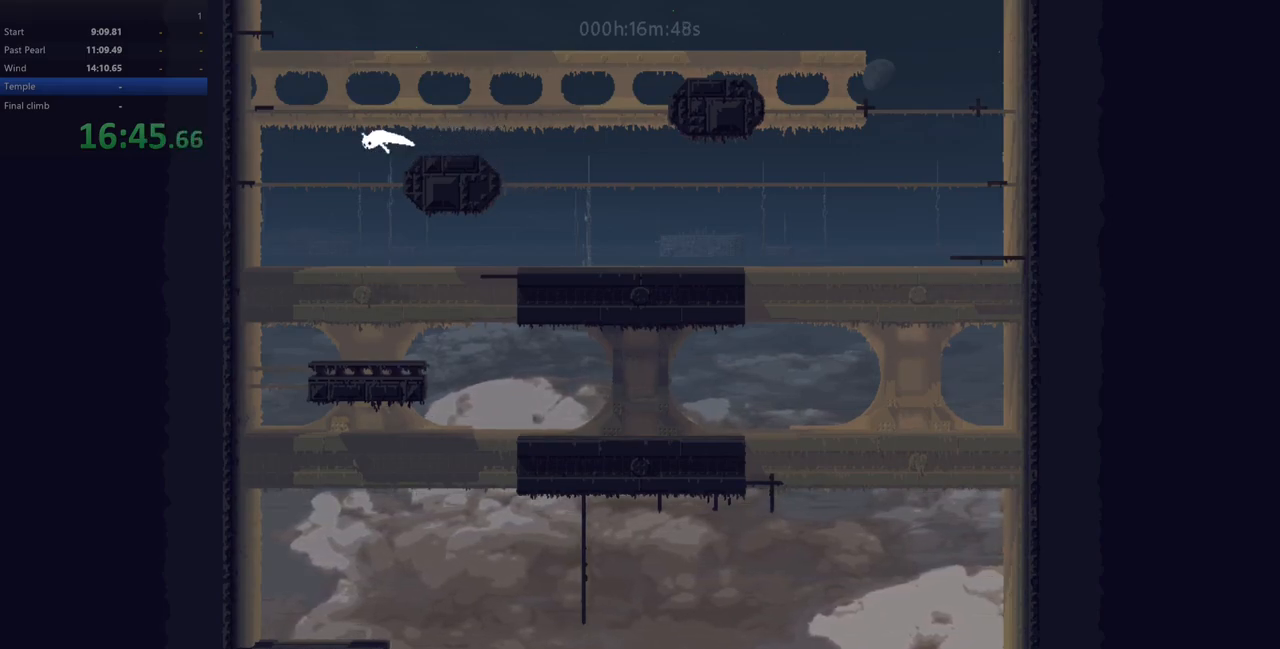
{"keys": ["left", "up"], "events": [[67, "up", "down"]]}
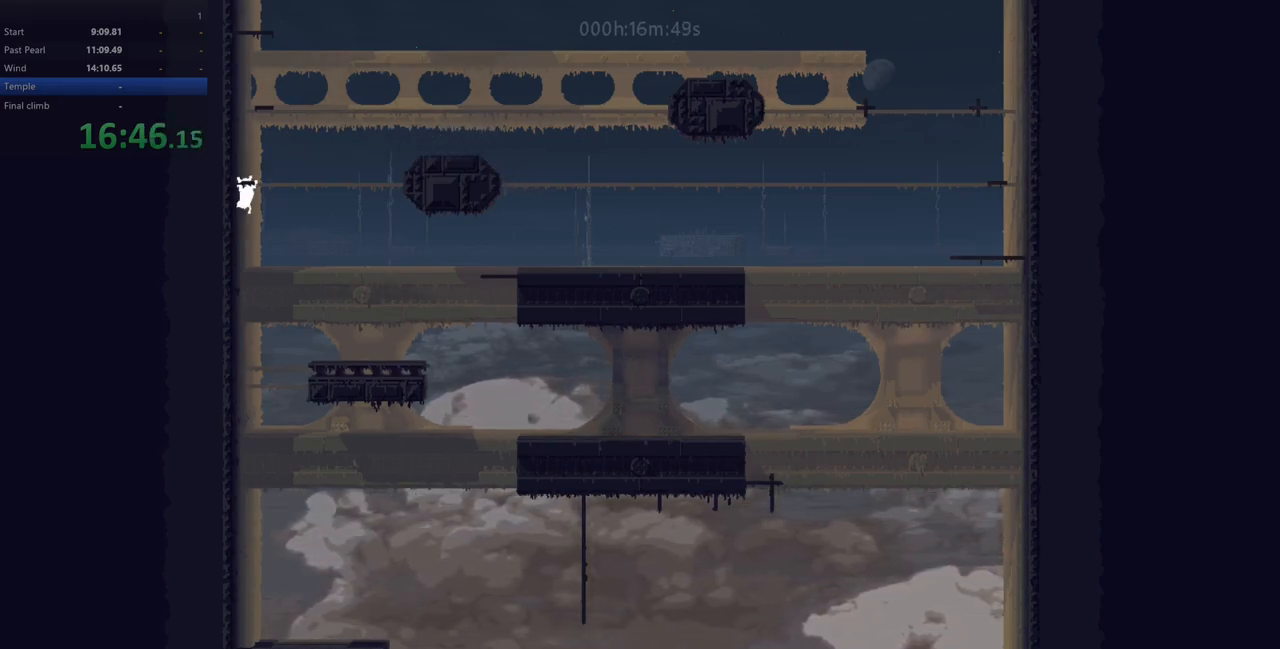
{"keys": [], "events": [[50, "left", "up"], [50, "up", "up"], [133, "up", "down"], [483, "up", "up"]]}
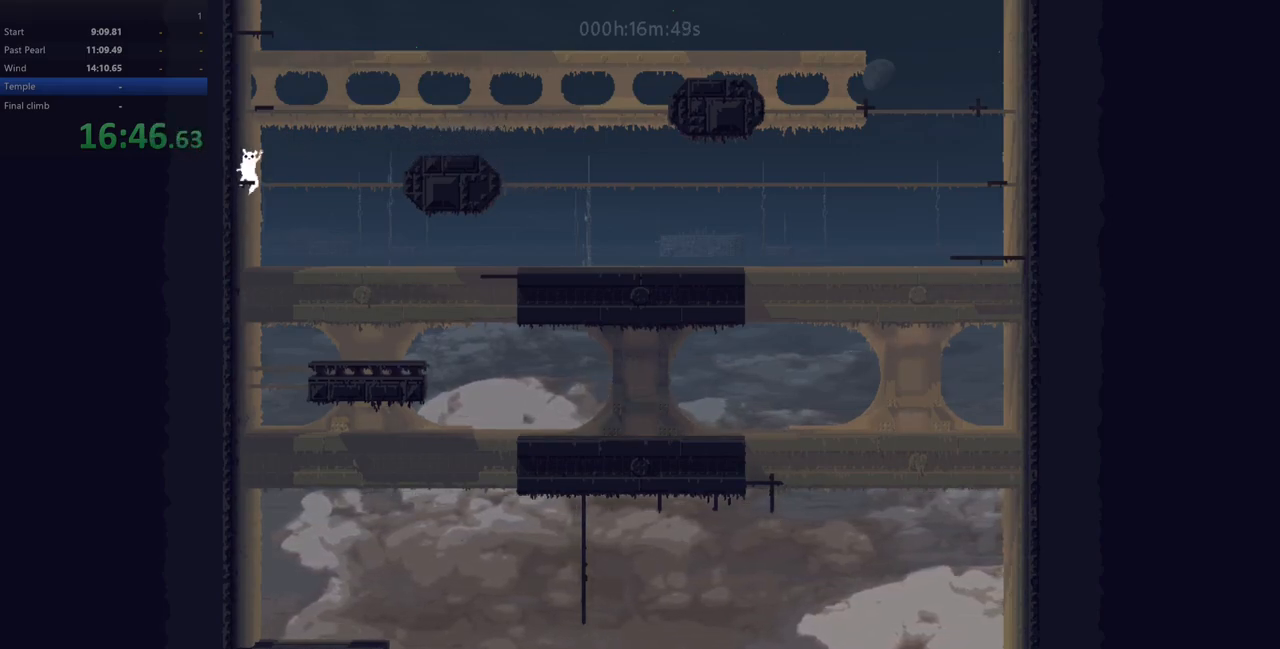
{"keys": ["left", "up", "z"], "events": [[150, "left", "down"], [233, "z", "down"], [367, "z", "up"], [383, "up", "down"], [433, "z", "down"]]}
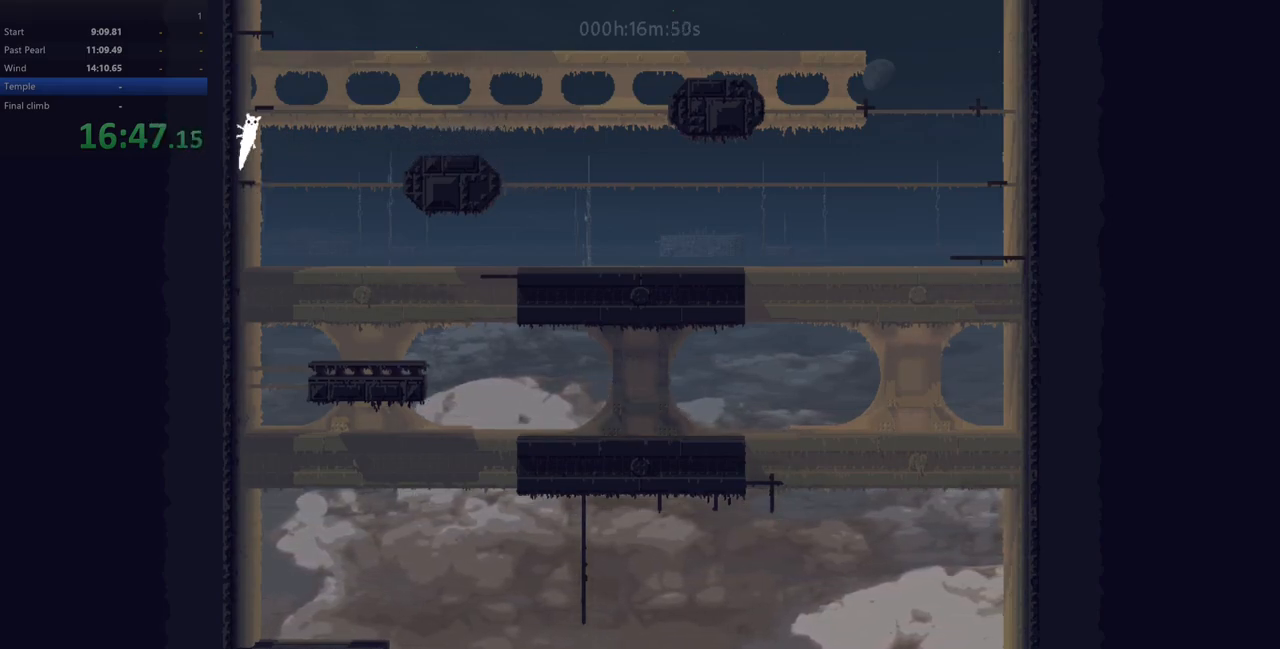
{"keys": ["up"], "events": [[33, "z", "up"], [117, "left", "up"], [233, "left", "down"], [333, "left", "up"]]}
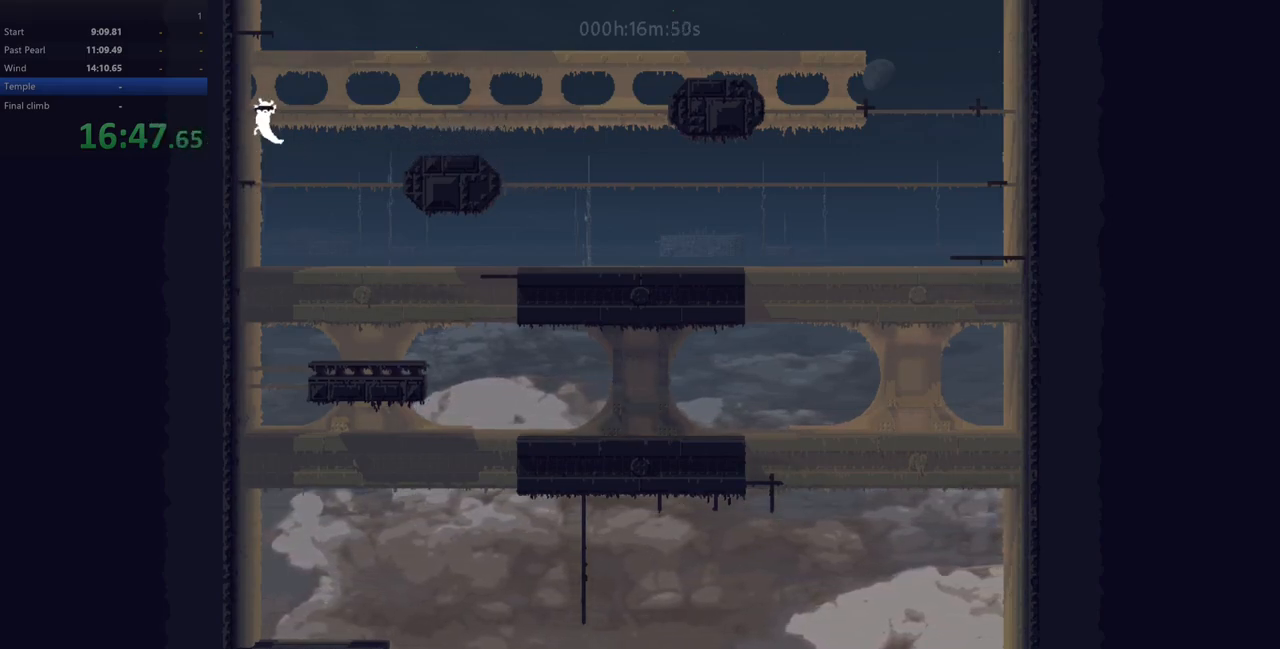
{"keys": ["up"], "events": [[167, "up", "up"], [267, "up", "down"]]}
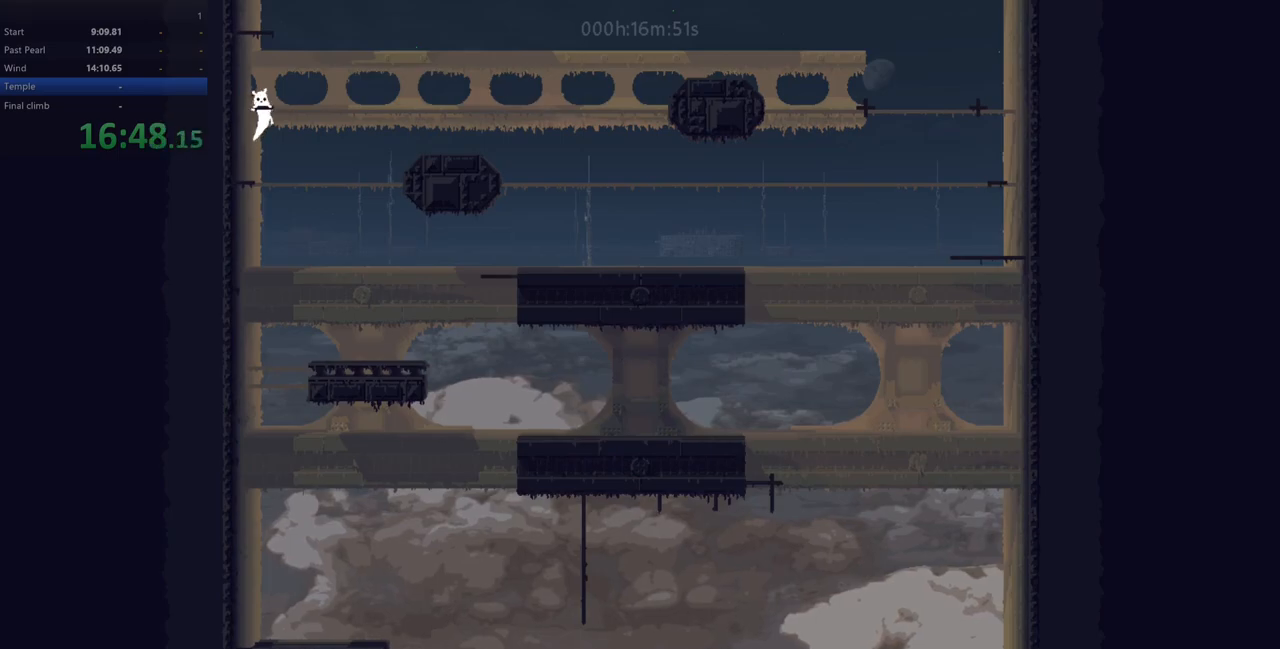
{"keys": ["left"], "events": [[200, "up", "up"], [200, "z", "down"], [267, "left", "down"], [433, "z", "up"]]}
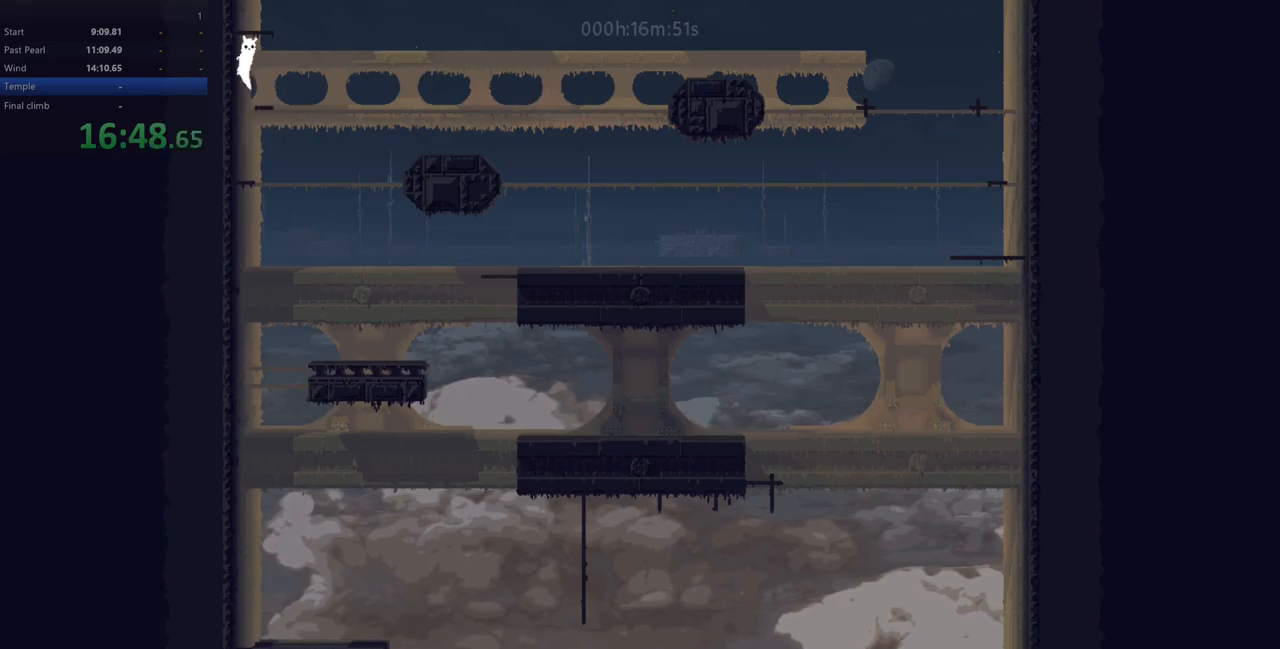
{"keys": ["up"], "events": [[33, "z", "down"], [67, "up", "down"], [150, "z", "up"], [350, "up", "up"], [367, "left", "up"], [433, "up", "down"]]}
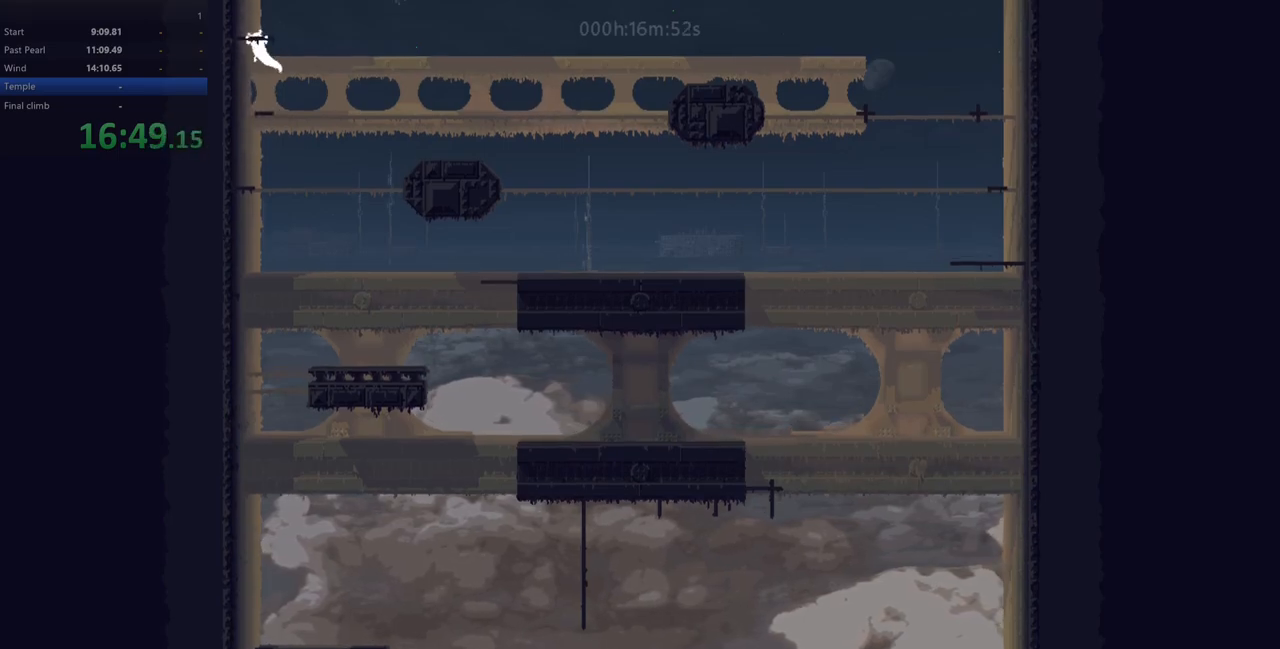
{"keys": [], "events": [[467, "up", "up"]]}
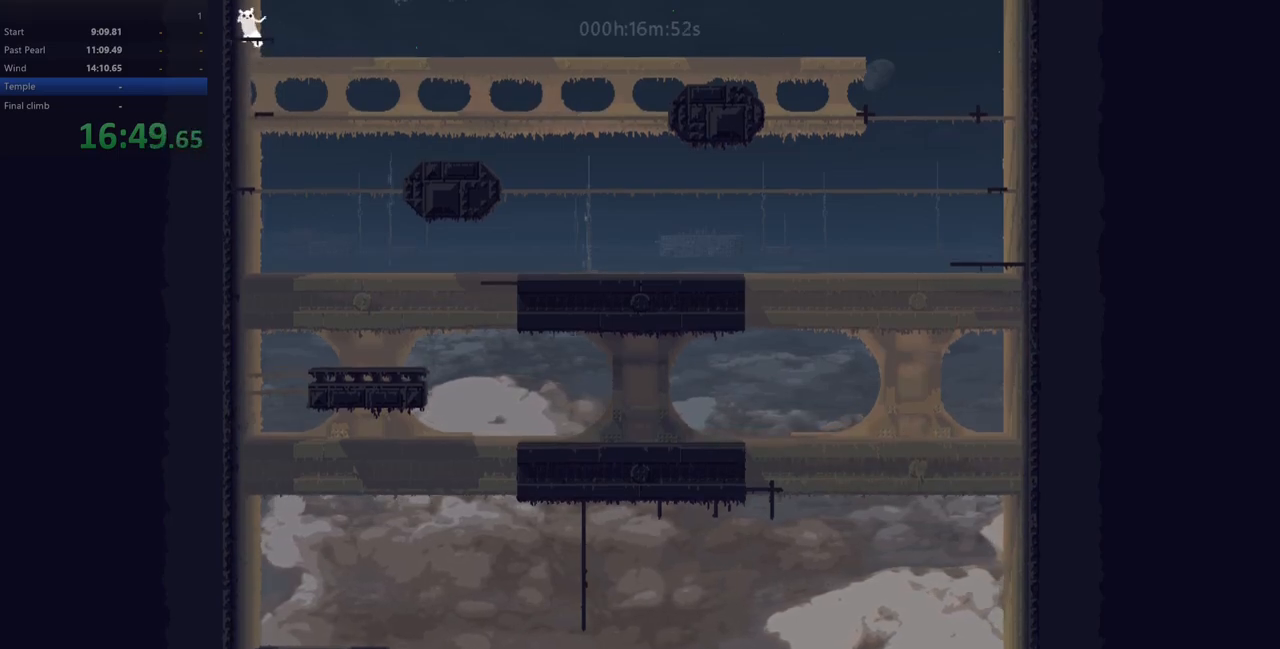
{"keys": ["left", "z"], "events": [[333, "z", "down"], [400, "left", "down"]]}
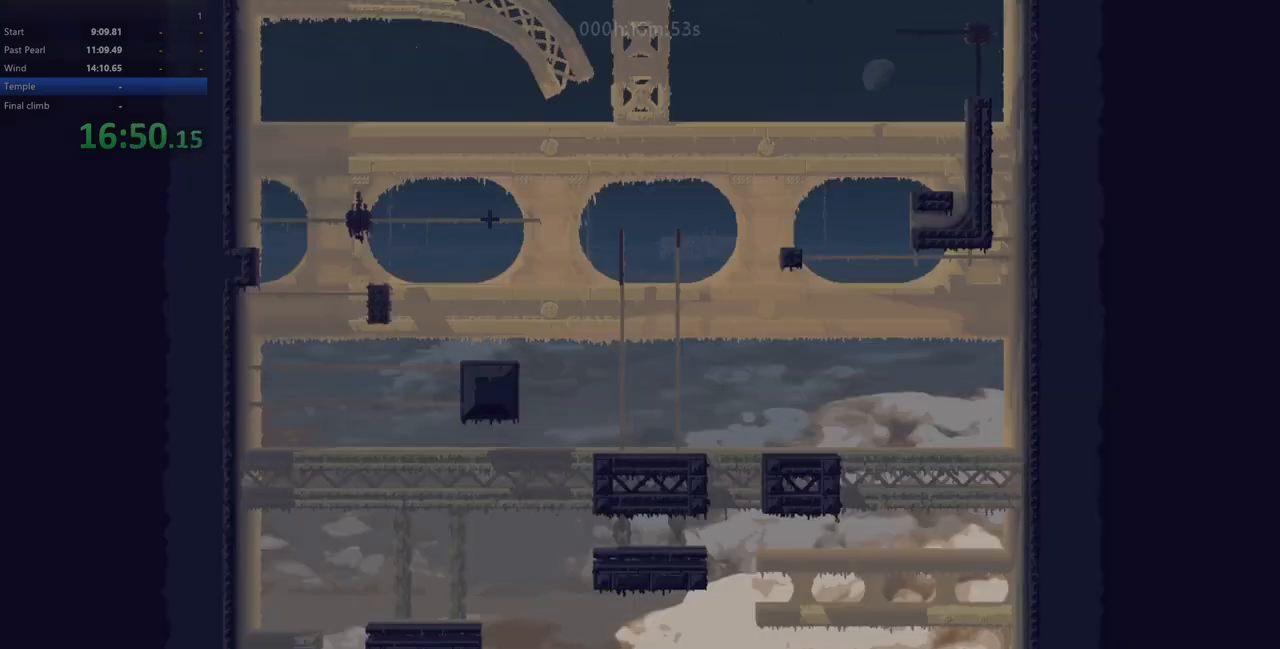
{"keys": ["left", "up"], "events": [[17, "z", "up"], [50, "up", "down"], [83, "z", "down"], [200, "z", "up"]]}